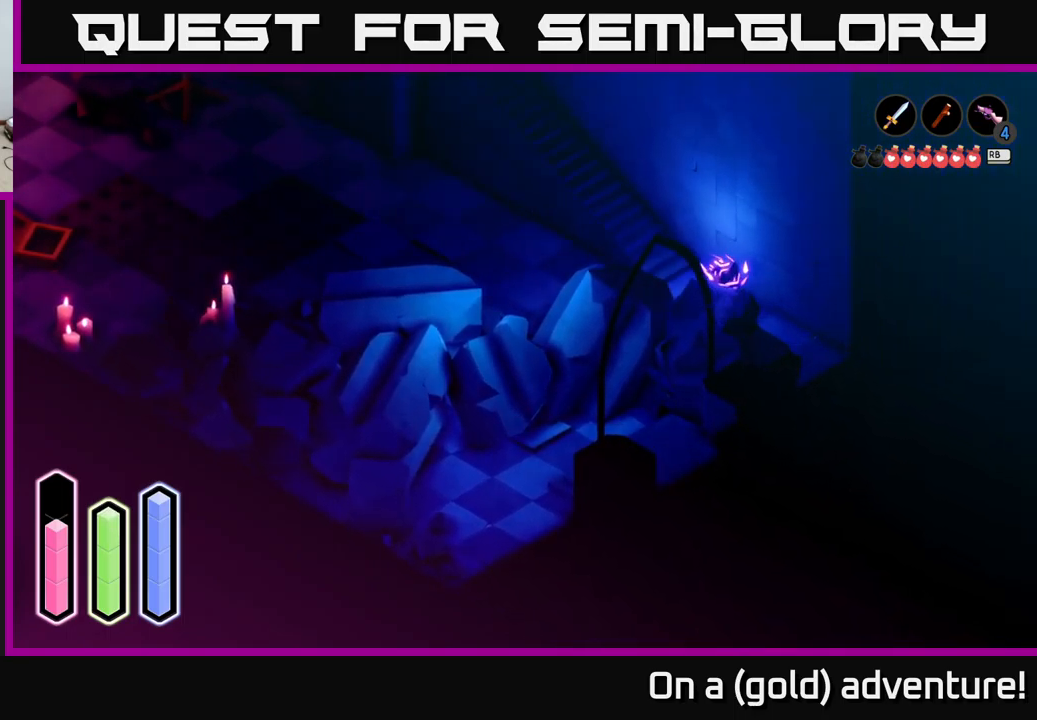
Gameplay with a controller (Xbox layout); each line is a JSON object with the inputs held at the frame after it. "events" lists button and stick changes between this image and that frame as [ms after this image, input, new state], when the widget could be followed in between.
{"buttons": [], "left_stick": "up", "right_stick": "center", "events": [[117, "left_stick", "center"], [267, "left_stick", "right"], [434, "left_stick", "up"]]}
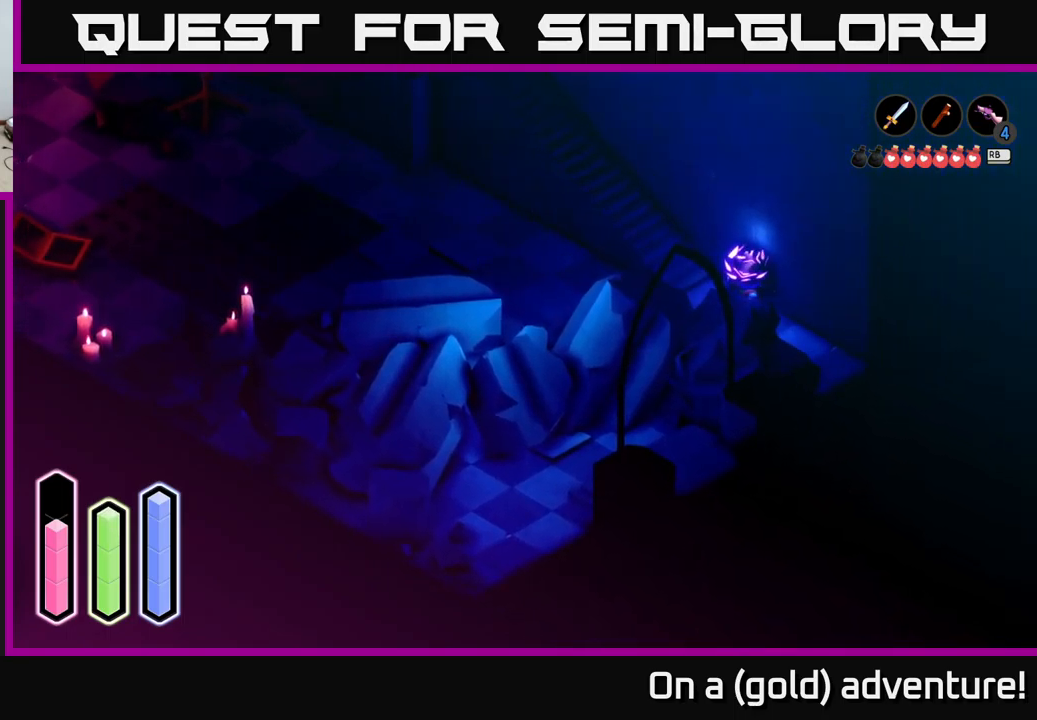
{"buttons": [], "left_stick": "up-left", "right_stick": "center", "events": [[67, "left_stick", "up-left"]]}
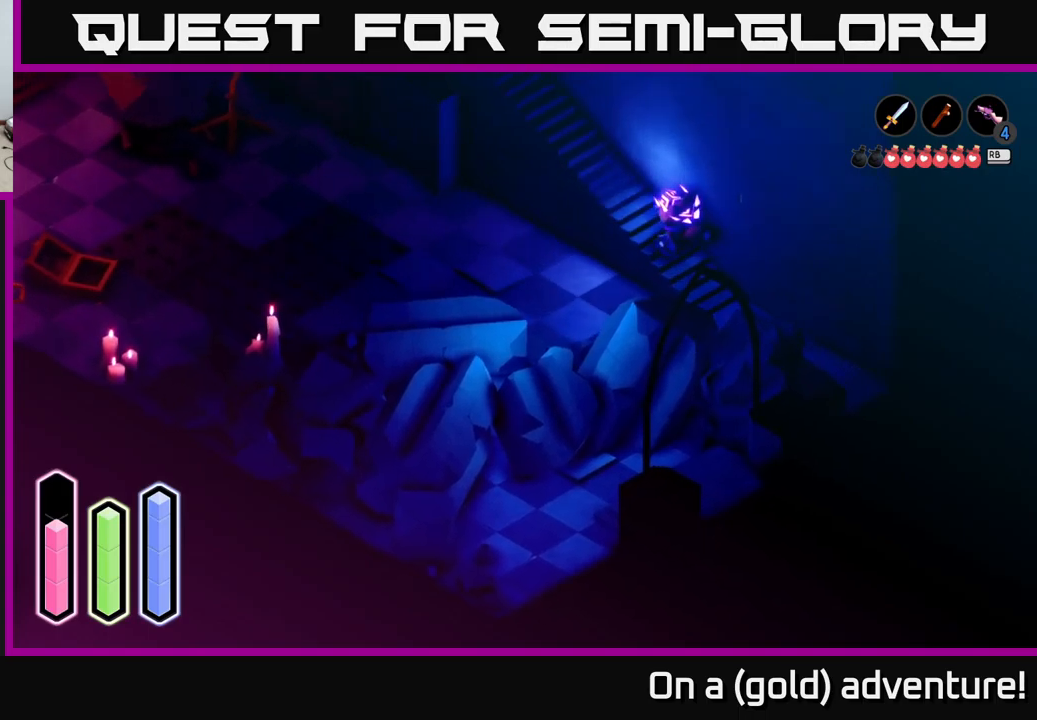
{"buttons": ["A"], "left_stick": "up-left", "right_stick": "center", "events": [[483, "A", "down"]]}
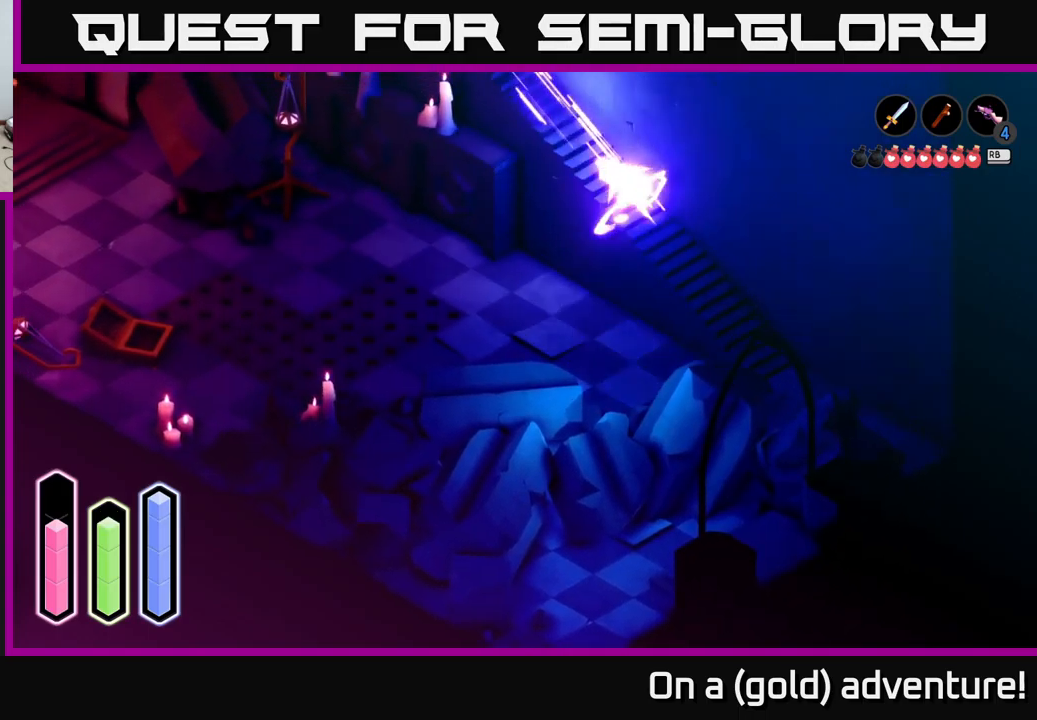
{"buttons": [], "left_stick": "up-left", "right_stick": "center", "events": [[133, "A", "up"], [250, "A", "down"], [433, "A", "up"]]}
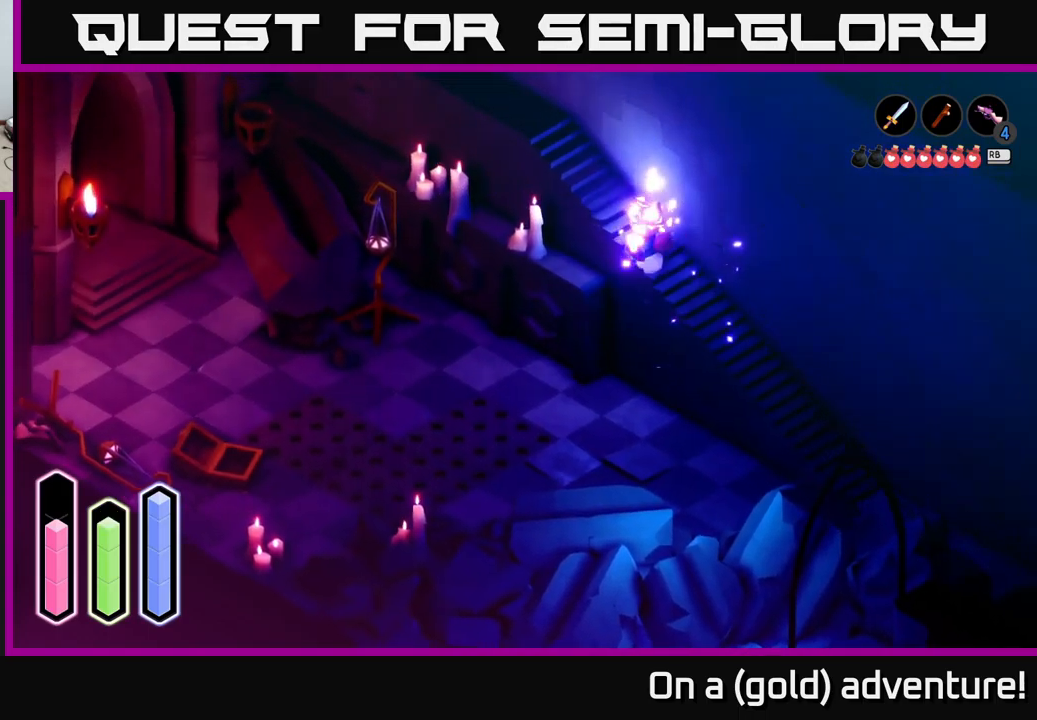
{"buttons": [], "left_stick": "left", "right_stick": "center", "events": [[216, "left_stick", "up"], [466, "left_stick", "left"]]}
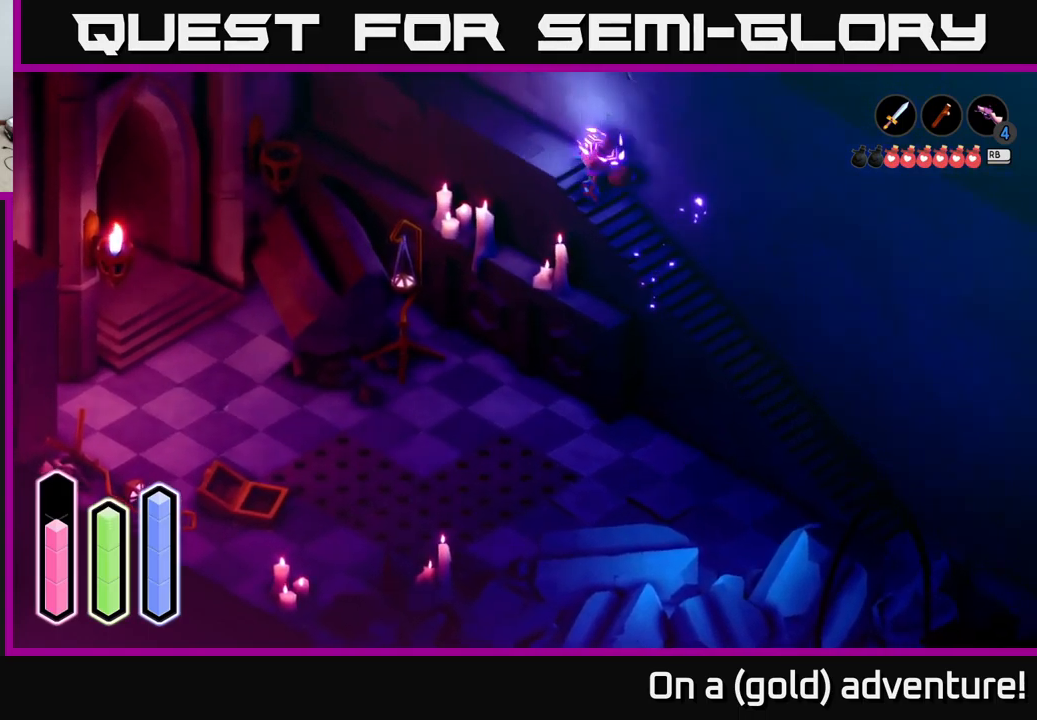
{"buttons": [], "left_stick": "down", "right_stick": "center", "events": [[100, "left_stick", "down-left"], [200, "left_stick", "down"]]}
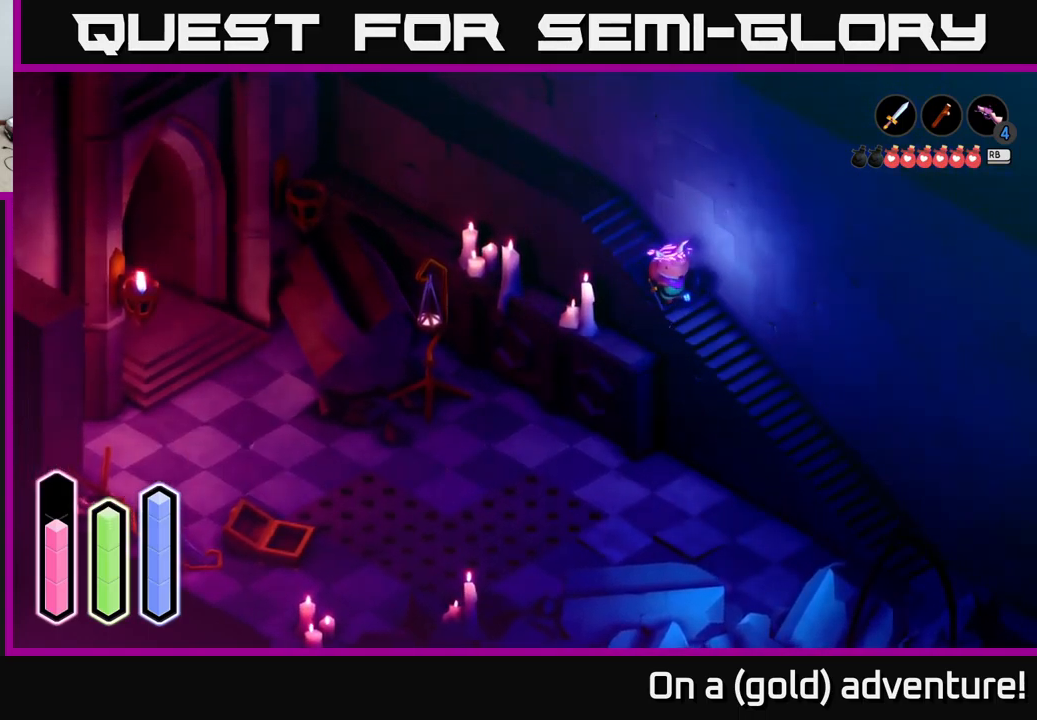
{"buttons": ["A"], "left_stick": "left", "right_stick": "center", "events": [[283, "left_stick", "left"], [400, "A", "down"]]}
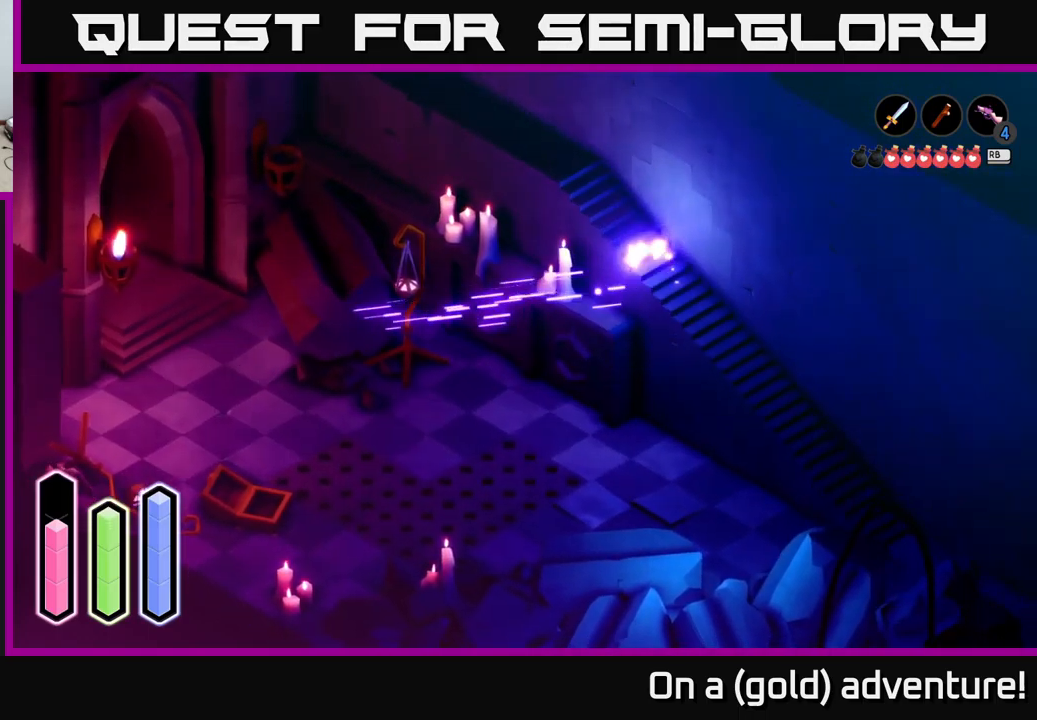
{"buttons": [], "left_stick": "down-right", "right_stick": "center", "events": [[66, "A", "up"], [116, "left_stick", "down-left"], [266, "left_stick", "down"], [383, "left_stick", "down-right"]]}
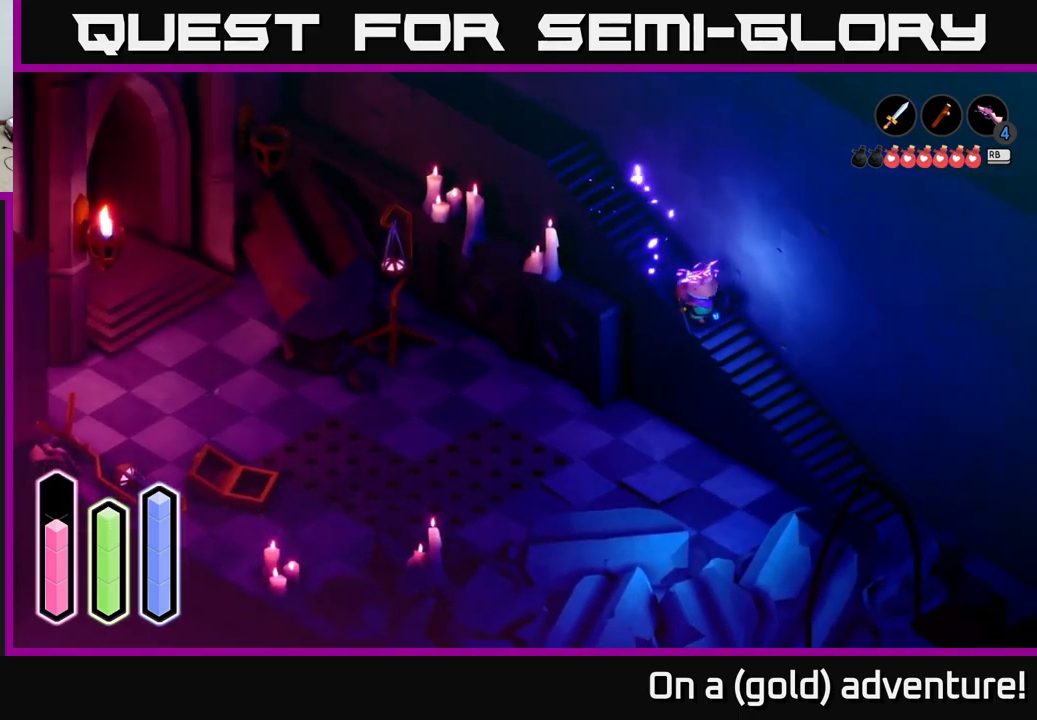
{"buttons": [], "left_stick": "left", "right_stick": "center", "events": [[200, "left_stick", "left"], [316, "A", "down"], [450, "A", "up"]]}
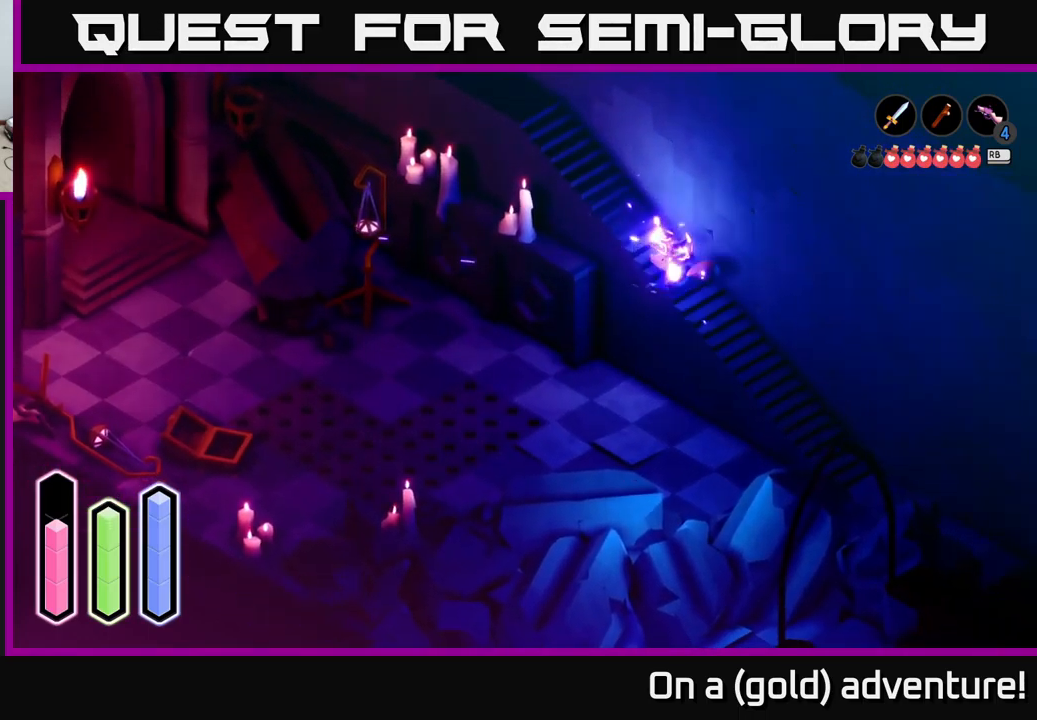
{"buttons": [], "left_stick": "up-left", "right_stick": "center", "events": [[200, "A", "down"], [283, "A", "up"], [483, "left_stick", "up-left"]]}
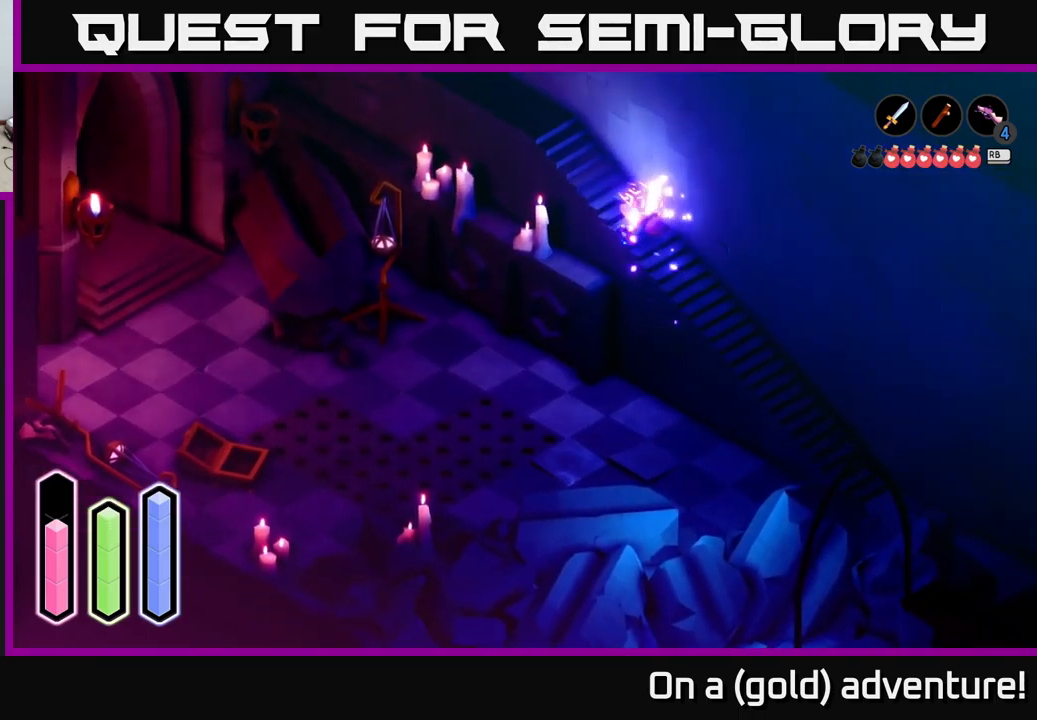
{"buttons": ["A"], "left_stick": "up-left", "right_stick": "center", "events": [[233, "A", "down"]]}
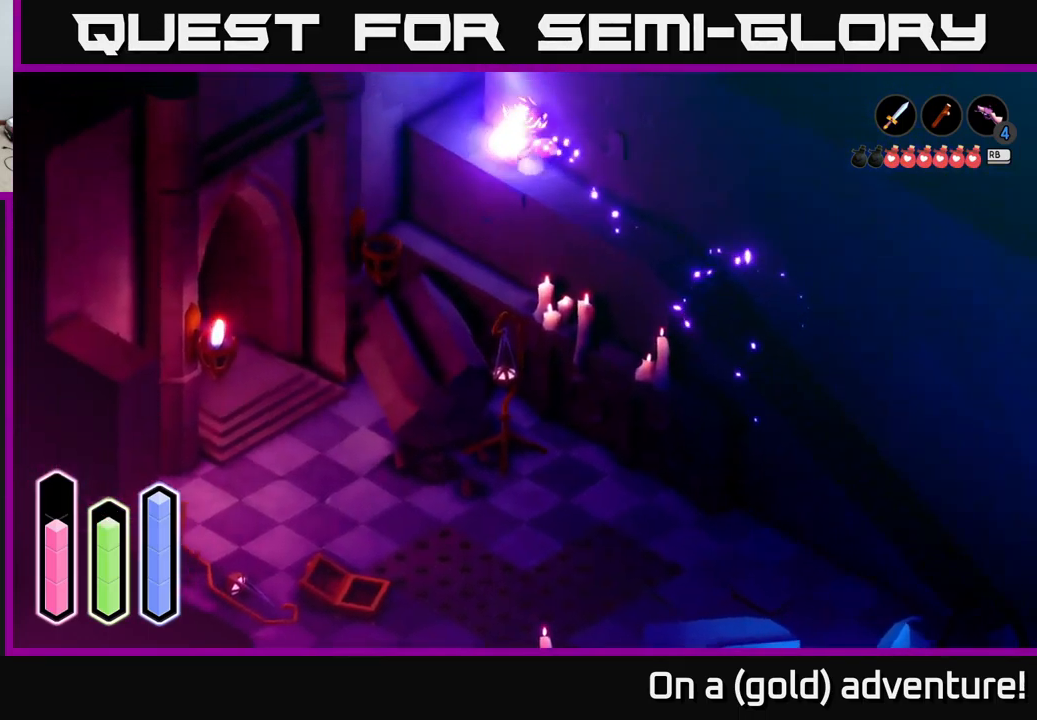
{"buttons": ["A"], "left_stick": "up-right", "right_stick": "center", "events": [[316, "left_stick", "up"], [450, "left_stick", "up-right"]]}
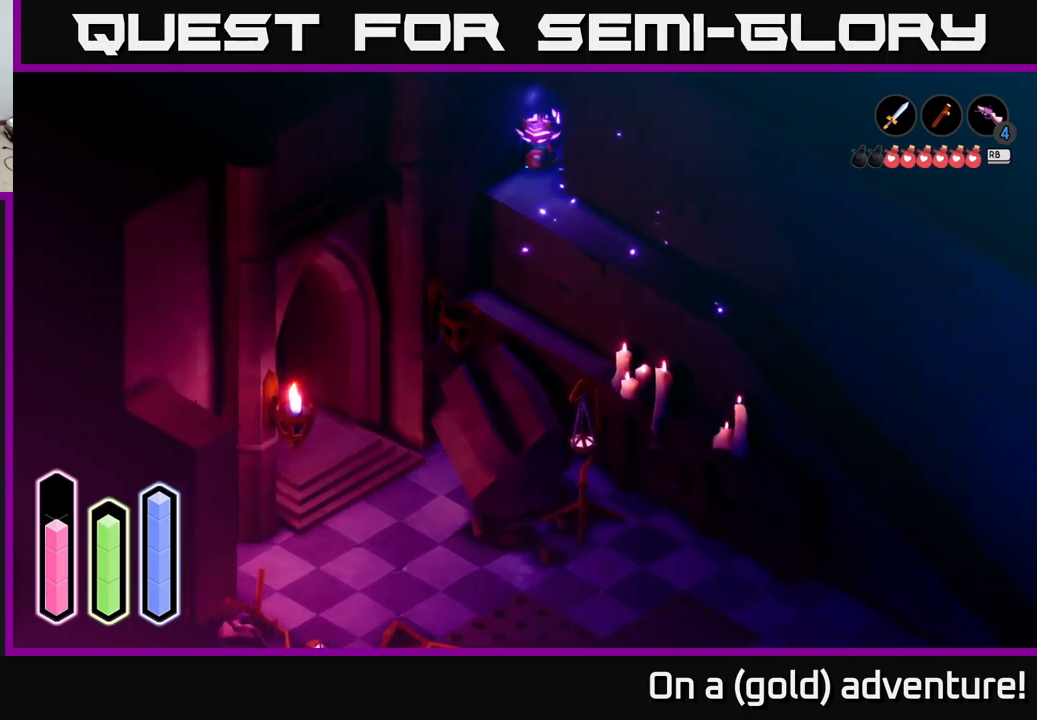
{"buttons": ["A"], "left_stick": "up-right", "right_stick": "center", "events": []}
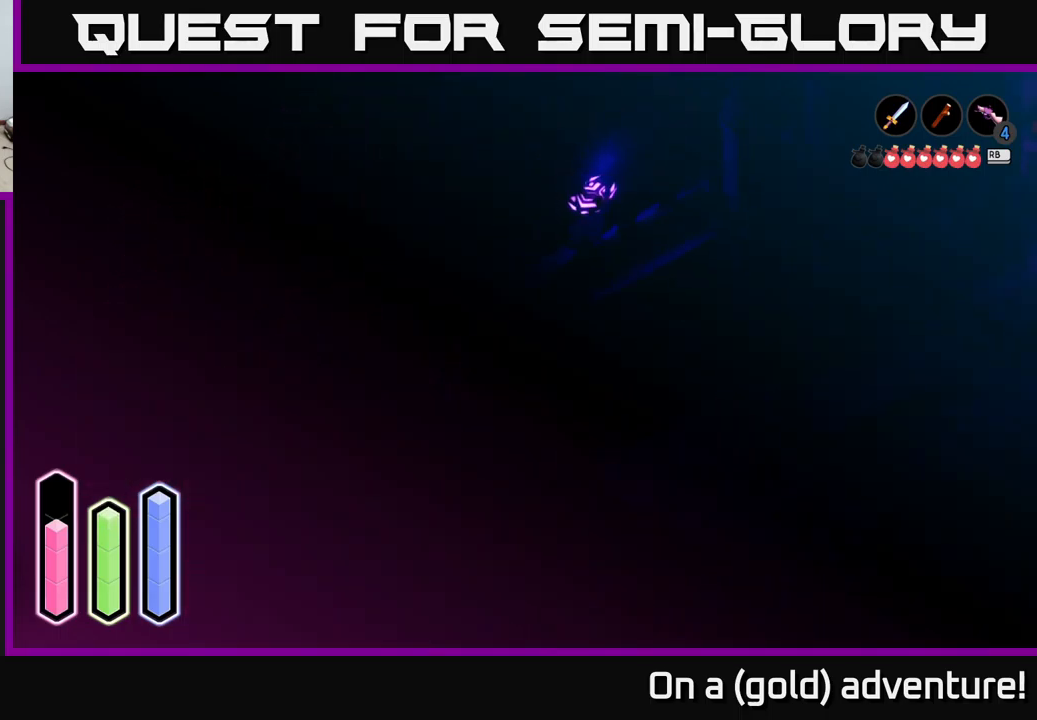
{"buttons": [], "left_stick": "right", "right_stick": "center", "events": [[400, "left_stick", "right"], [433, "A", "up"]]}
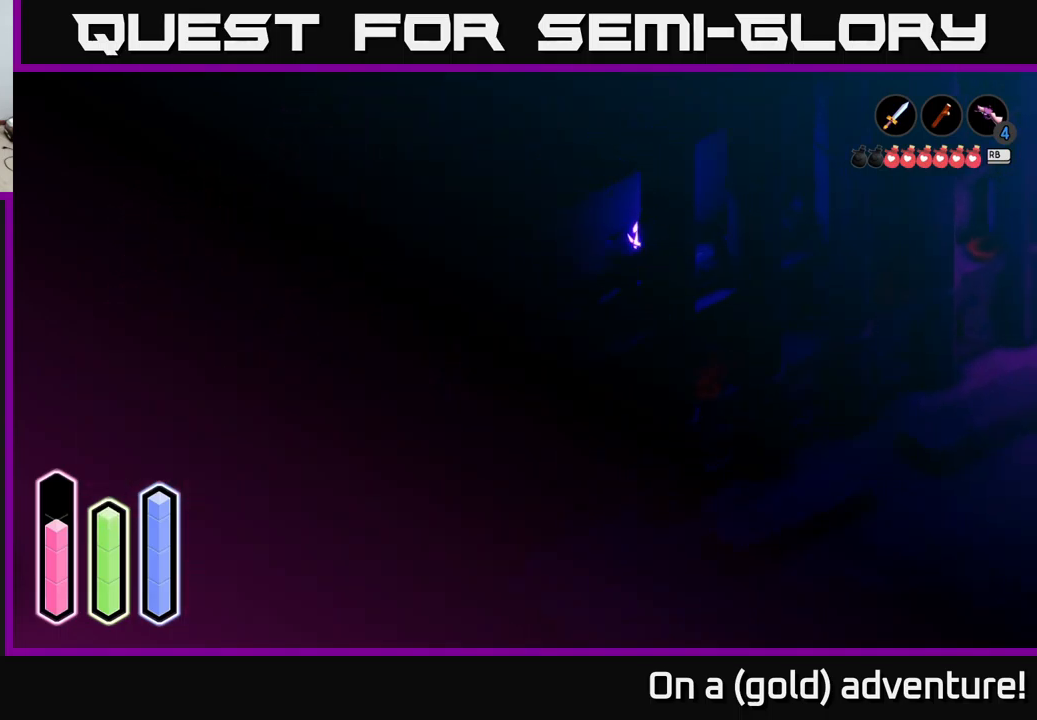
{"buttons": [], "left_stick": "center", "right_stick": "center", "events": [[67, "left_stick", "center"], [83, "SELECT", "down"], [250, "SELECT", "up"]]}
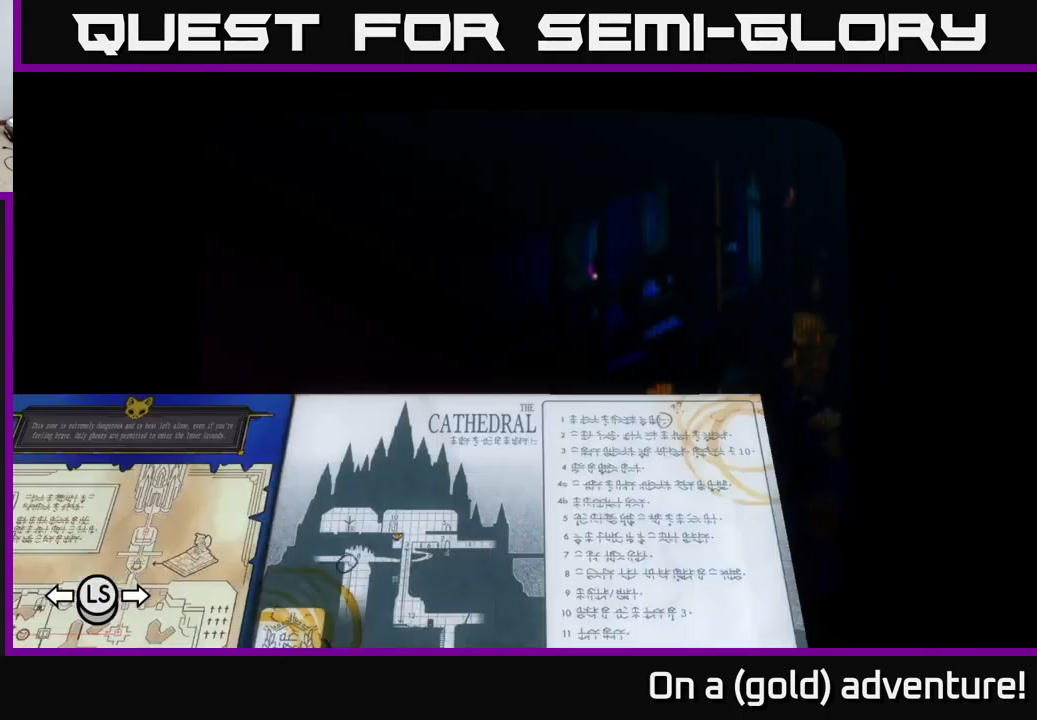
{"buttons": [], "left_stick": "center", "right_stick": "center", "events": []}
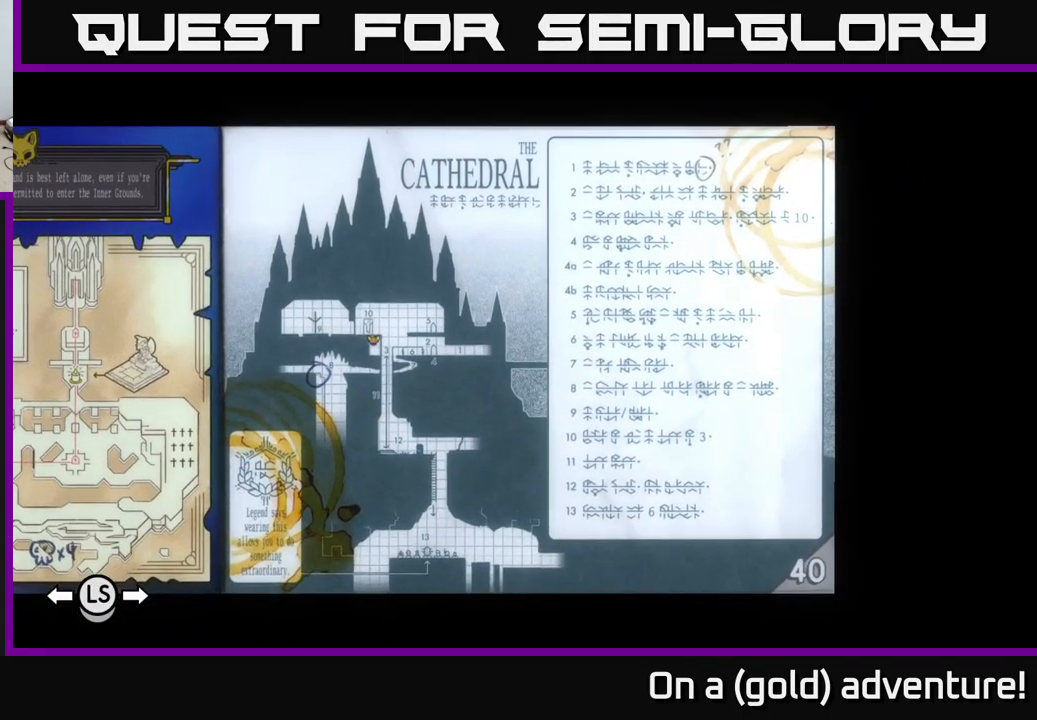
{"buttons": [], "left_stick": "center", "right_stick": "center", "events": []}
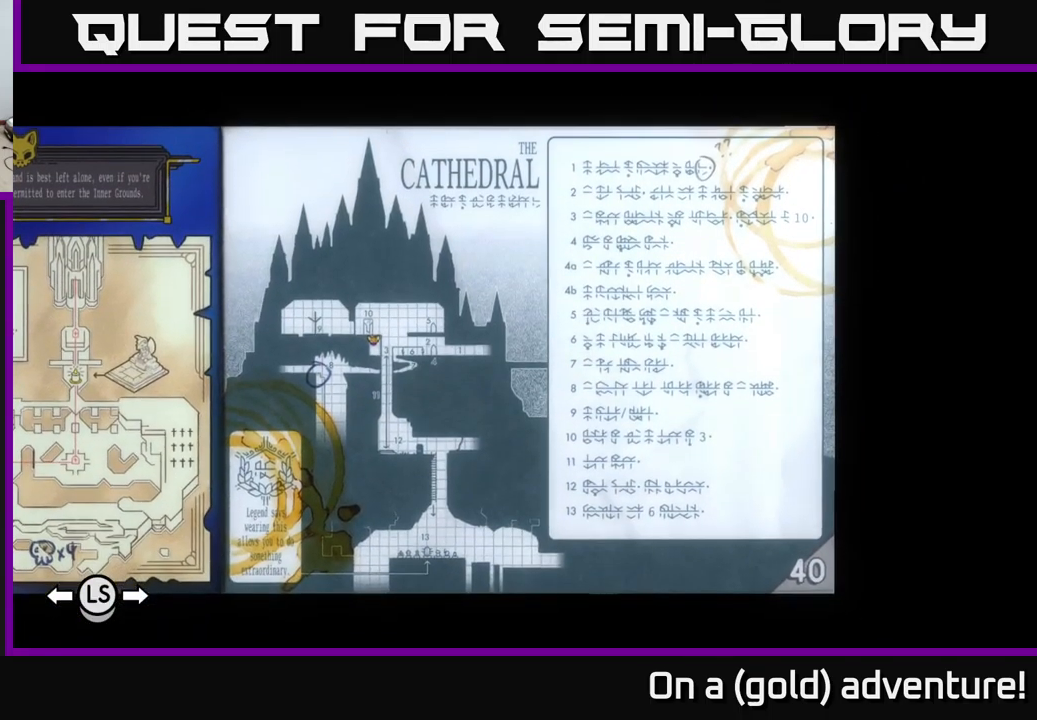
{"buttons": [], "left_stick": "center", "right_stick": "center", "events": [[183, "SELECT", "down"], [333, "SELECT", "up"]]}
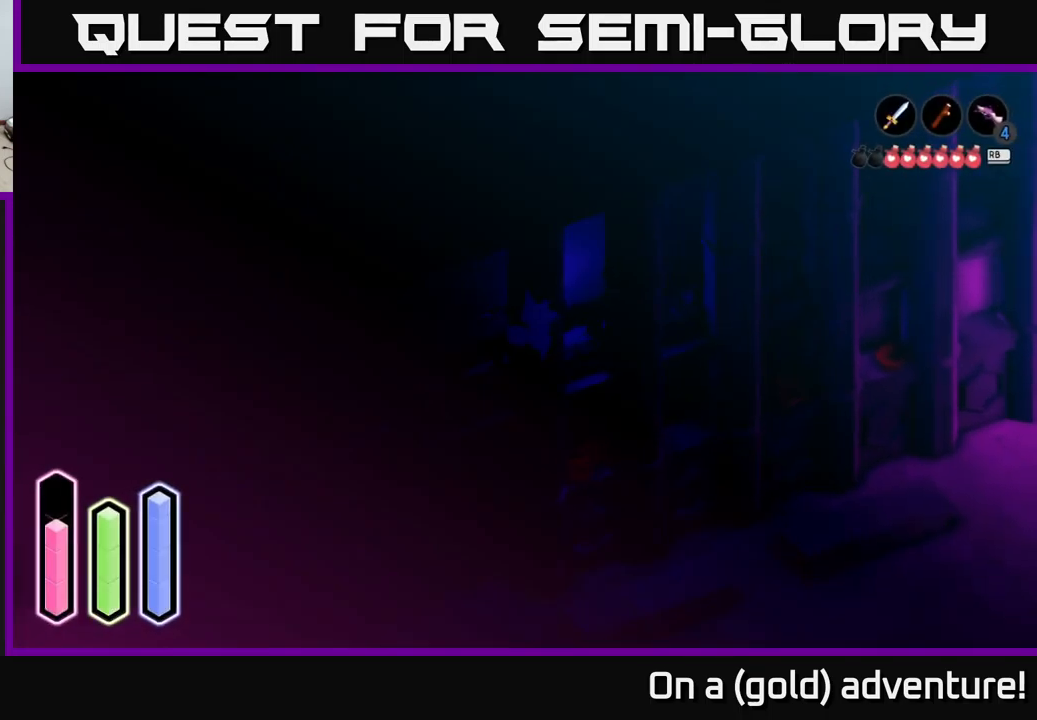
{"buttons": ["A"], "left_stick": "right", "right_stick": "center", "events": [[17, "left_stick", "up-right"], [117, "A", "down"], [283, "left_stick", "right"], [383, "A", "up"], [483, "A", "down"]]}
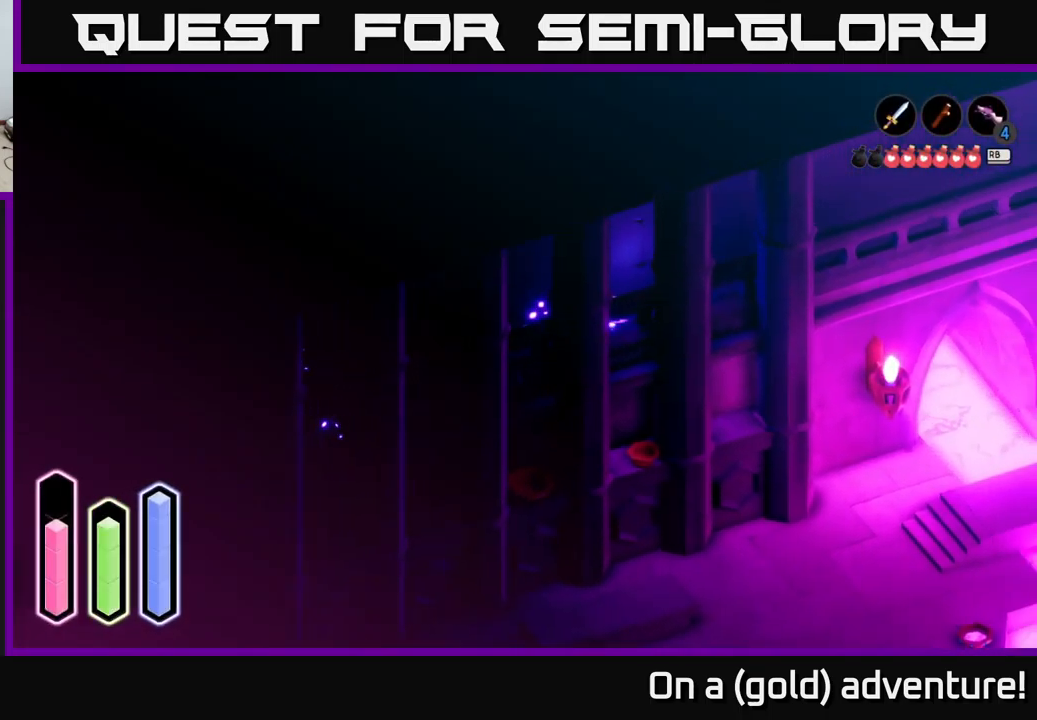
{"buttons": ["A"], "left_stick": "right", "right_stick": "center", "events": []}
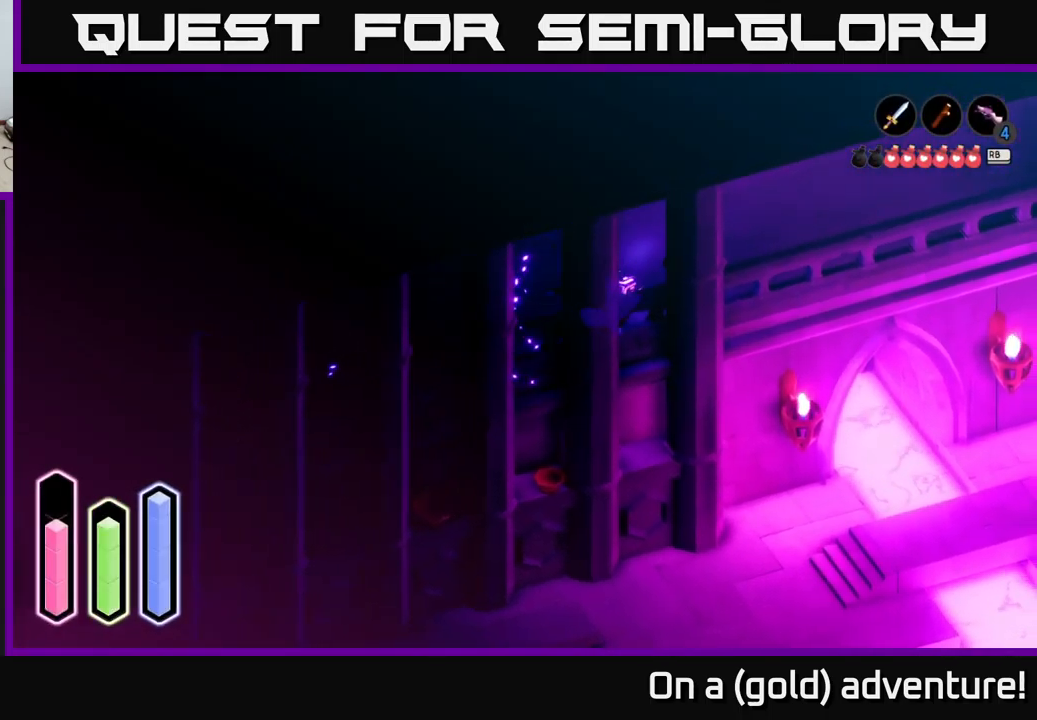
{"buttons": ["A"], "left_stick": "right", "right_stick": "center", "events": []}
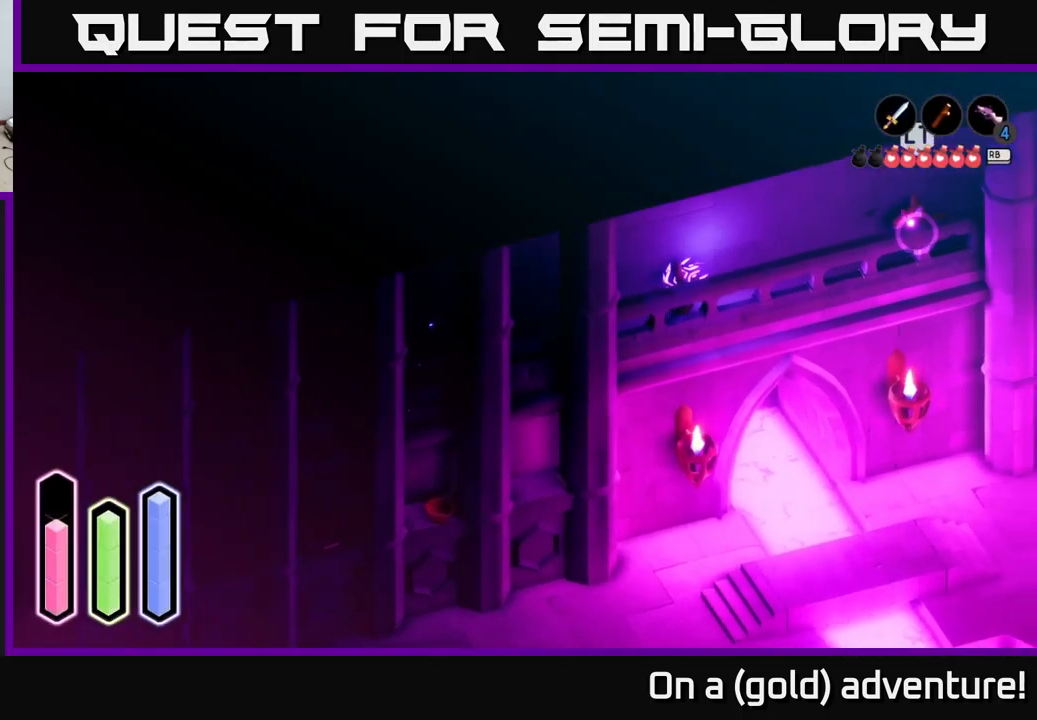
{"buttons": [], "left_stick": "right", "right_stick": "center", "events": [[300, "A", "up"], [383, "X", "down"], [466, "X", "up"]]}
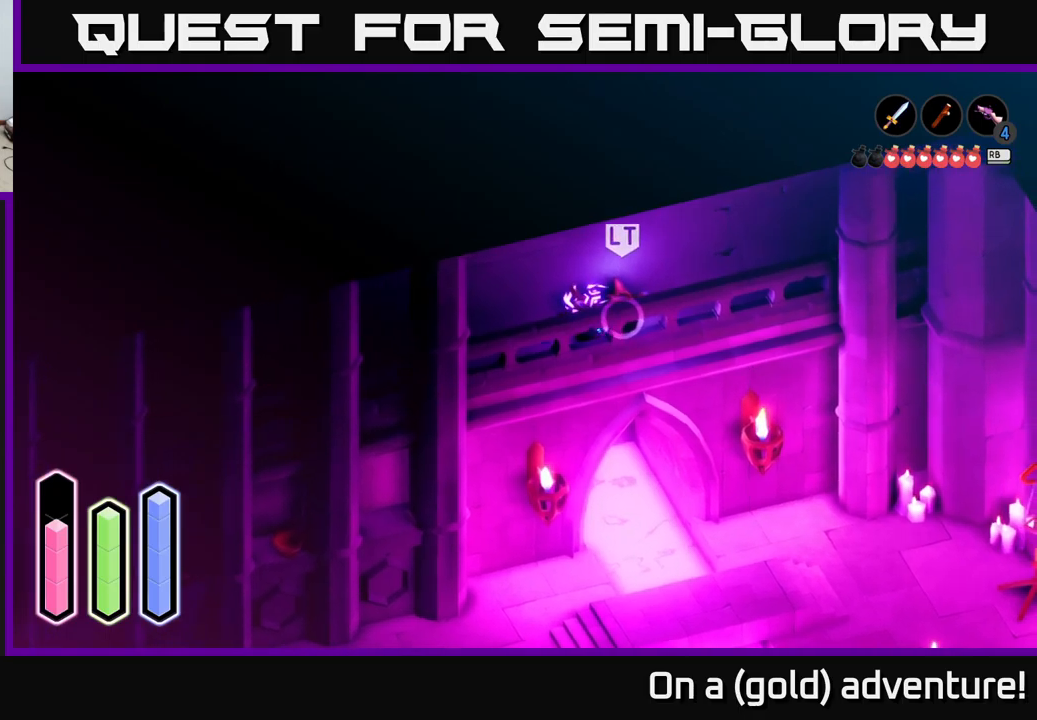
{"buttons": ["X"], "left_stick": "right", "right_stick": "center", "events": [[167, "X", "down"], [250, "X", "up"], [317, "X", "down"], [417, "X", "up"], [500, "X", "down"]]}
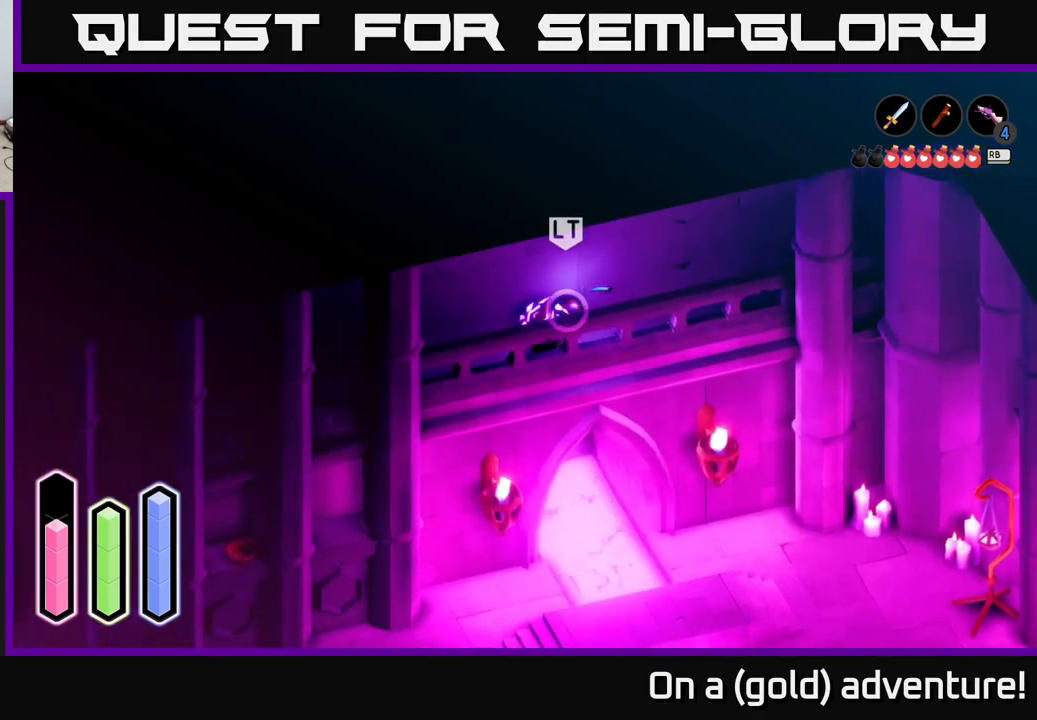
{"buttons": [], "left_stick": "up-left", "right_stick": "center", "events": [[100, "X", "up"], [234, "A", "down"], [367, "A", "up"], [467, "left_stick", "up-left"]]}
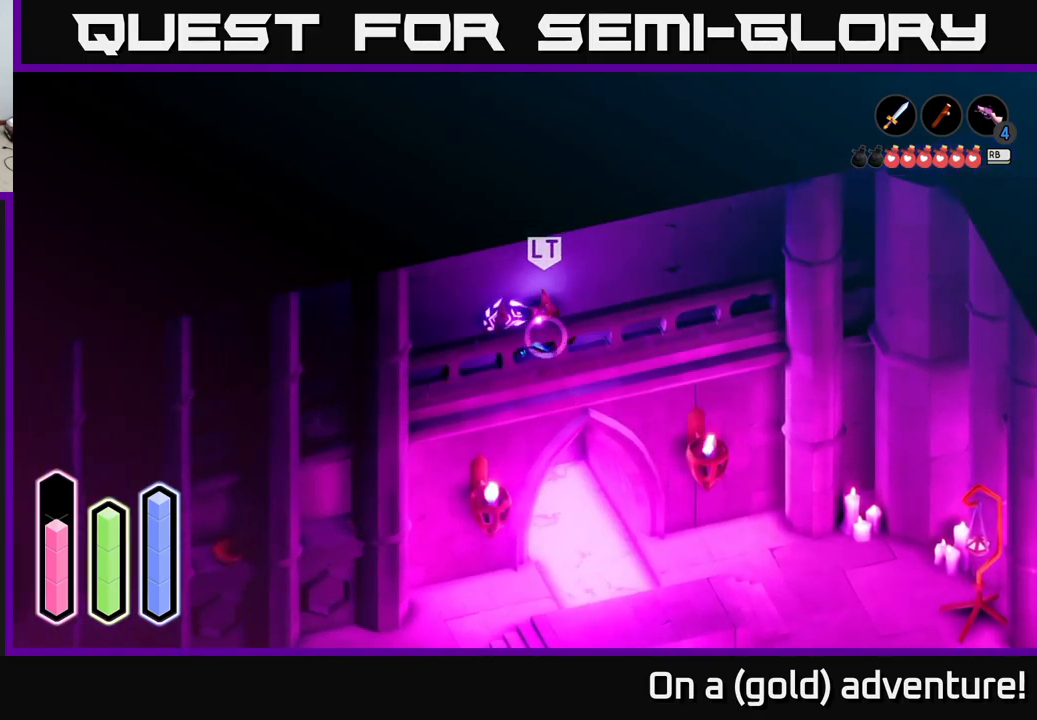
{"buttons": [], "left_stick": "right", "right_stick": "center", "events": [[84, "left_stick", "right"], [117, "A", "down"], [267, "A", "up"]]}
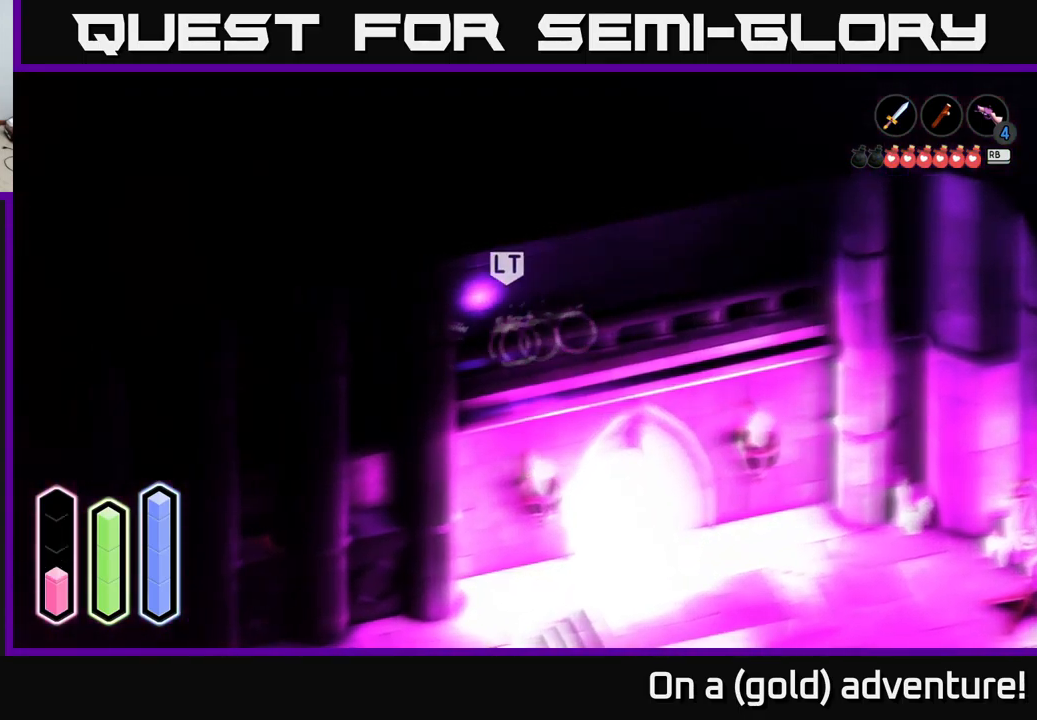
{"buttons": ["X"], "left_stick": "right", "right_stick": "center", "events": [[234, "X", "down"], [334, "X", "up"], [417, "X", "down"]]}
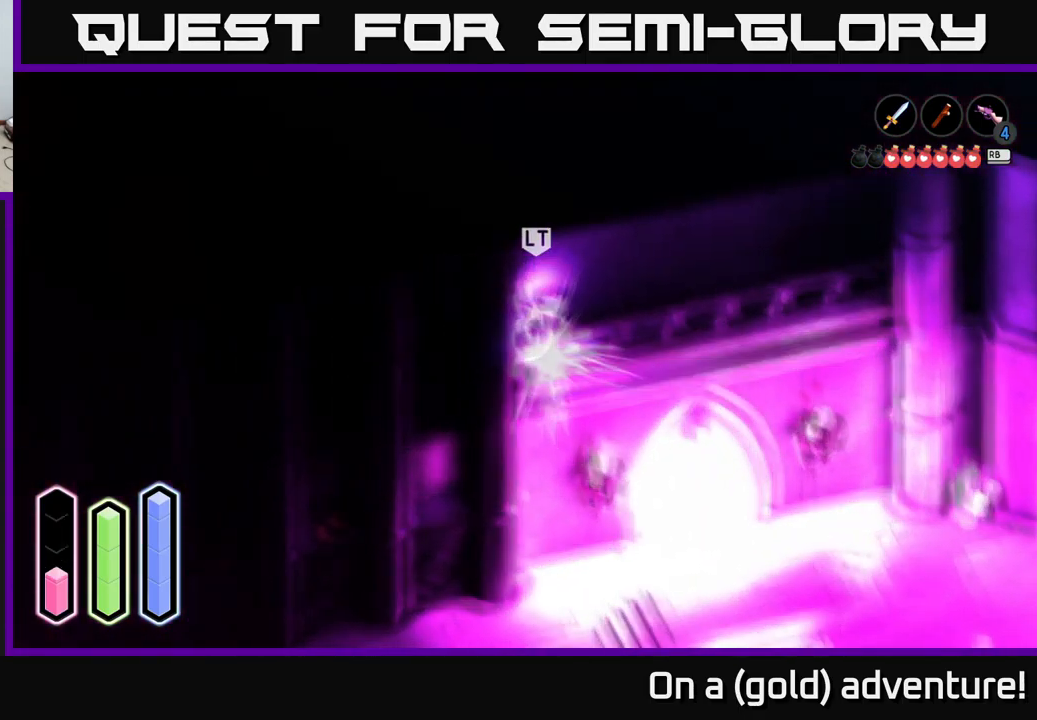
{"buttons": ["X"], "left_stick": "right", "right_stick": "center", "events": [[17, "X", "up"], [117, "X", "down"], [200, "X", "up"], [267, "X", "down"], [384, "X", "up"], [484, "X", "down"]]}
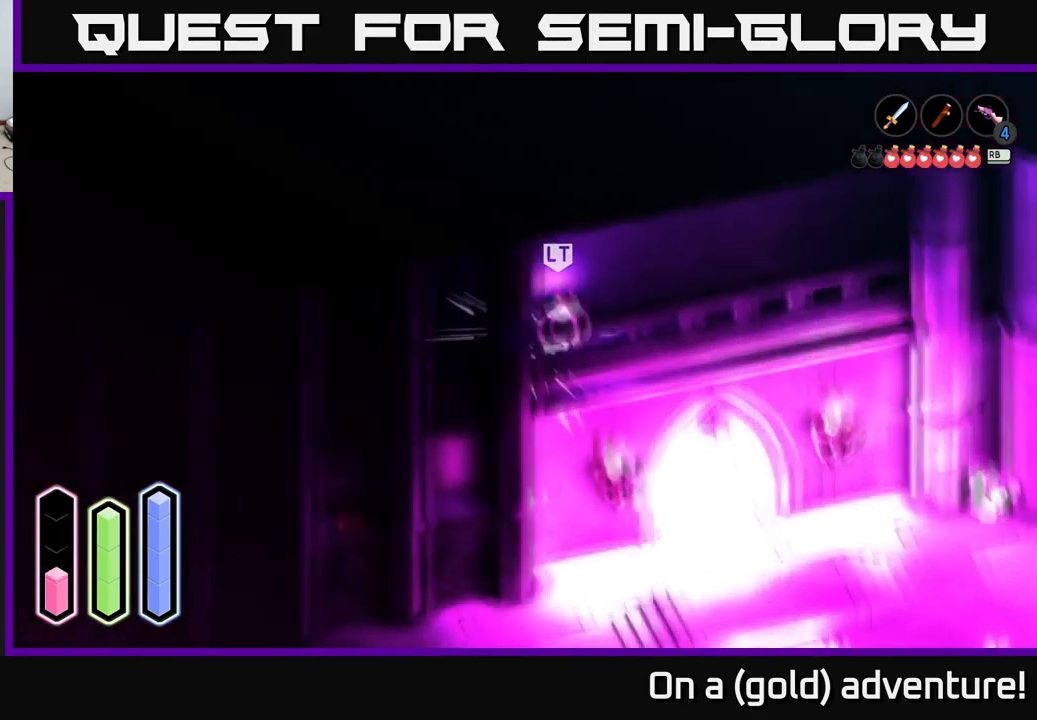
{"buttons": ["X"], "left_stick": "up-right", "right_stick": "center", "events": [[84, "X", "up"], [184, "X", "down"], [234, "left_stick", "up-right"], [284, "X", "up"], [434, "X", "down"]]}
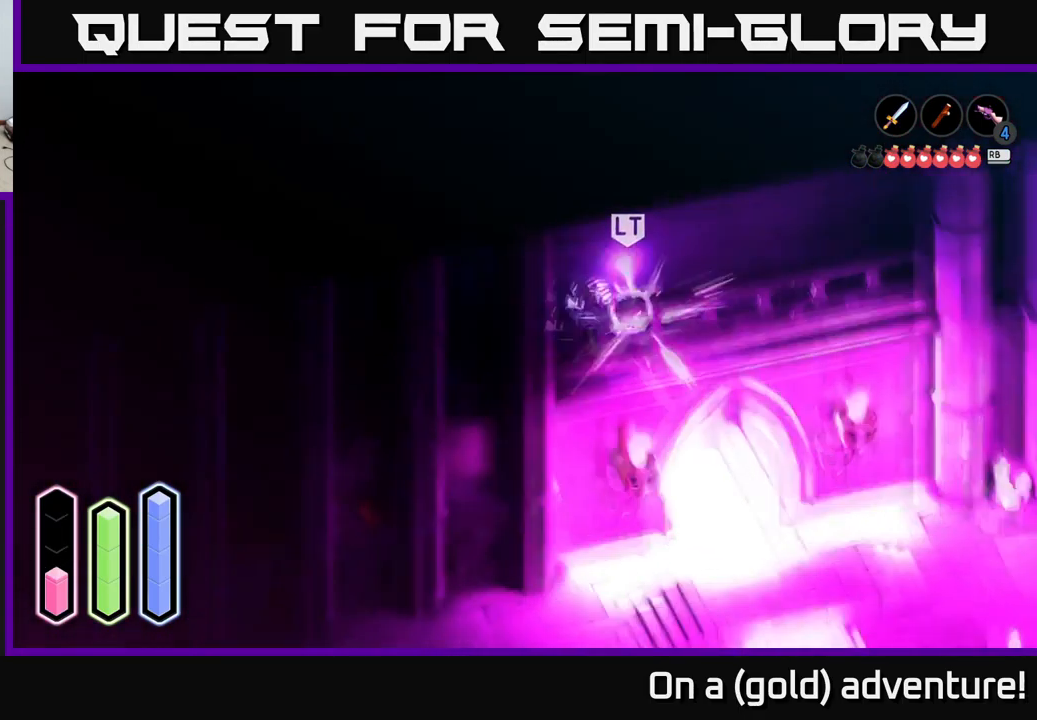
{"buttons": [], "left_stick": "right", "right_stick": "center", "events": [[34, "X", "up"], [350, "left_stick", "center"], [434, "left_stick", "right"]]}